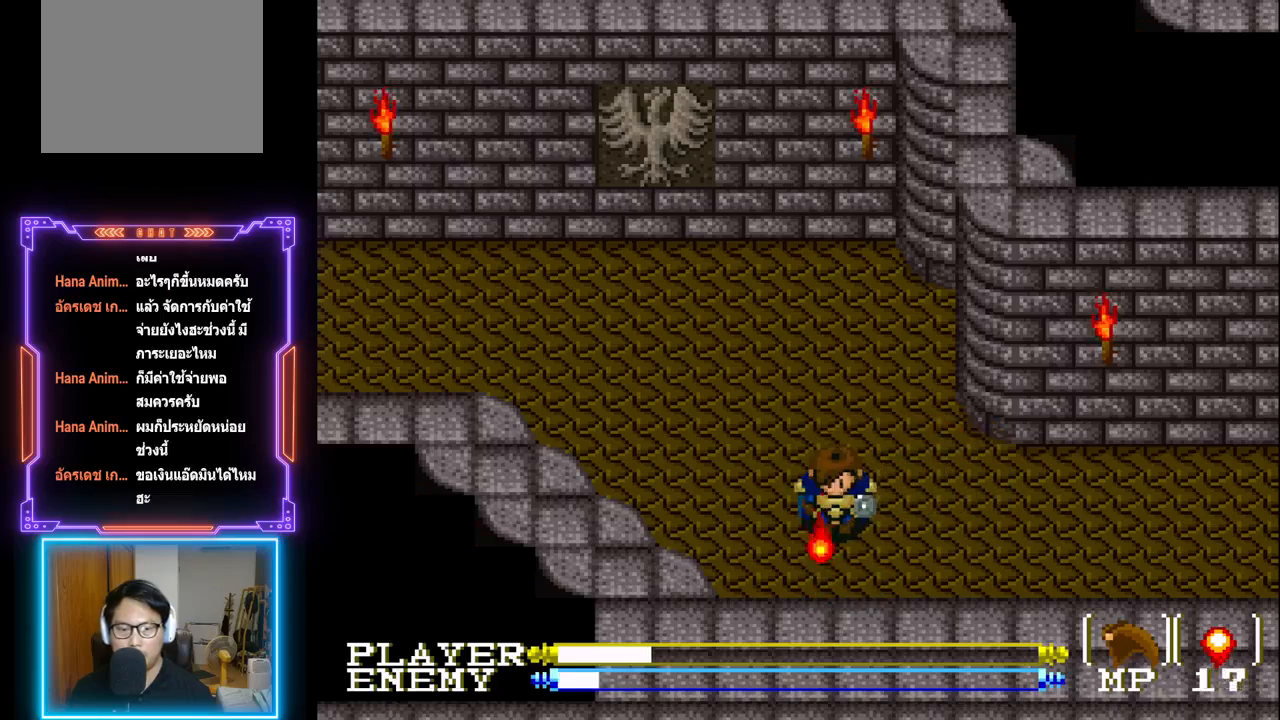
Gameplay with a controller (PlayStation layout); each line is a JSON object with the inputs held at the frame after it. "events" lists button and stick changes between this image and that frame as [ms after this image, input, new state], when the widget could be followed in between. Not read: L3 R3 right_stick.
{"buttons": [], "left_stick": "center", "events": [[67, "R1", "down"], [167, "R1", "up"]]}
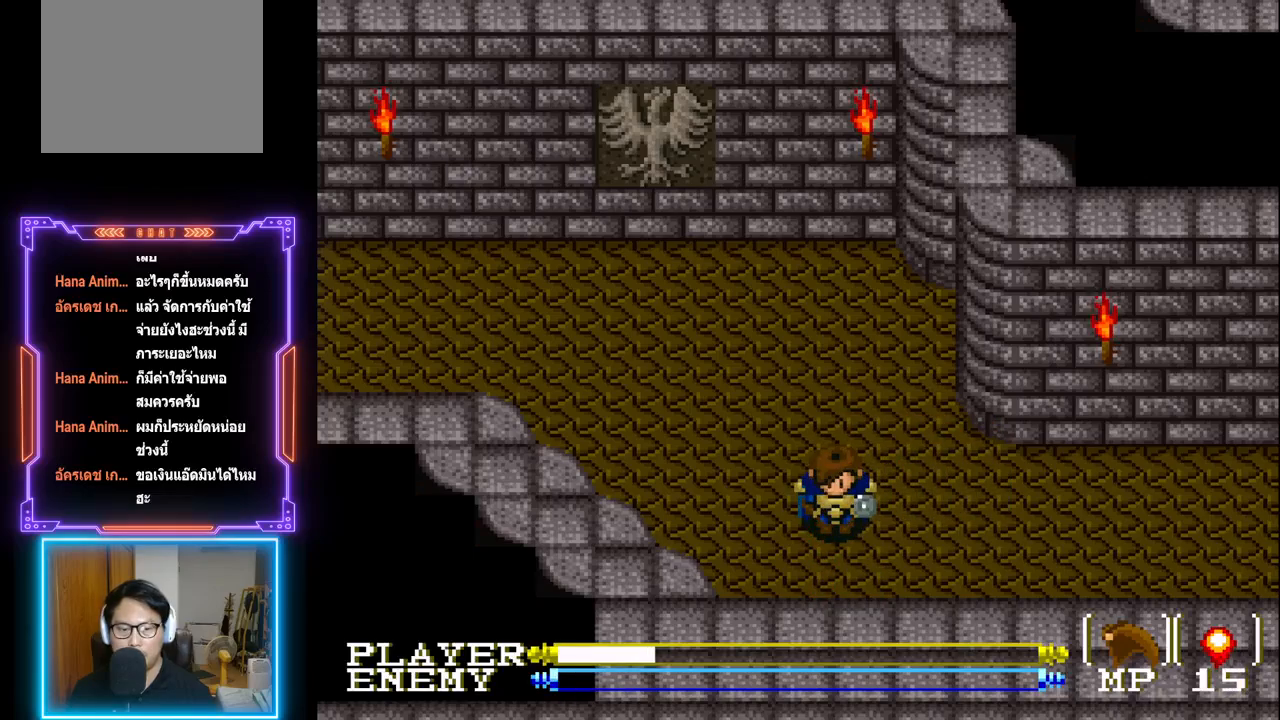
{"buttons": ["DPAD_RIGHT"], "left_stick": "center", "events": [[300, "DPAD_RIGHT", "down"]]}
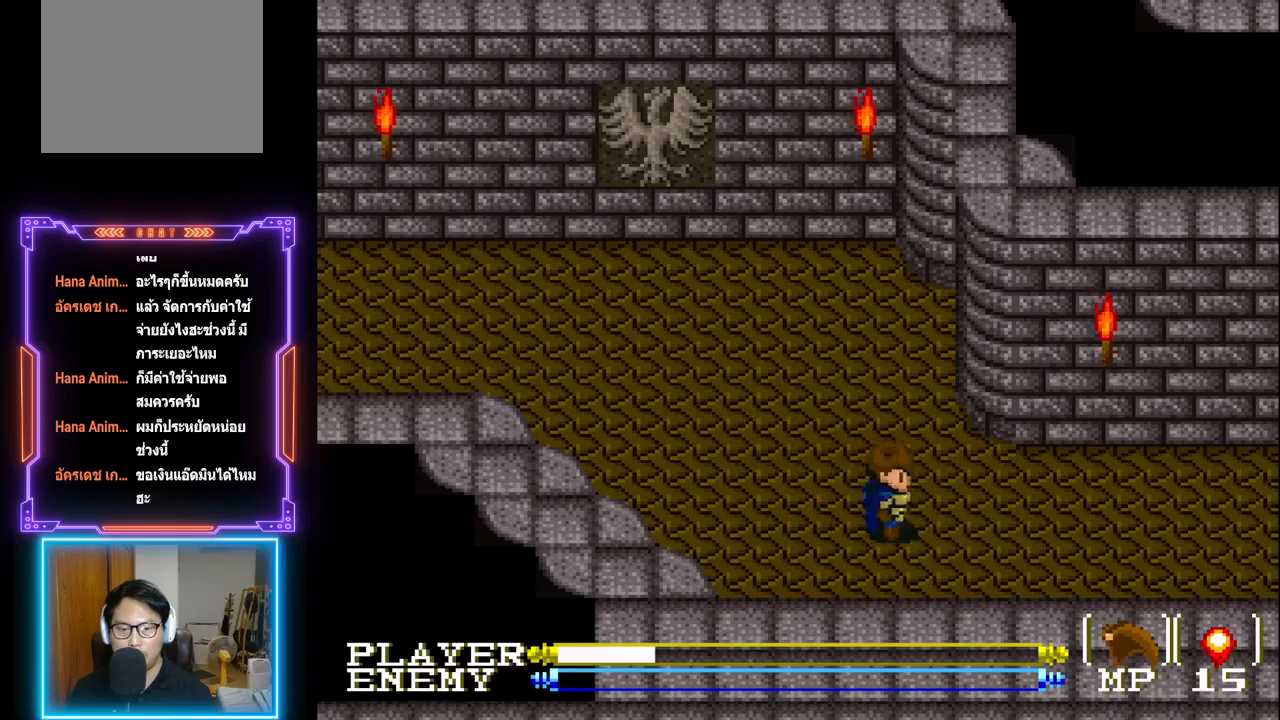
{"buttons": ["DPAD_RIGHT"], "left_stick": "center", "events": []}
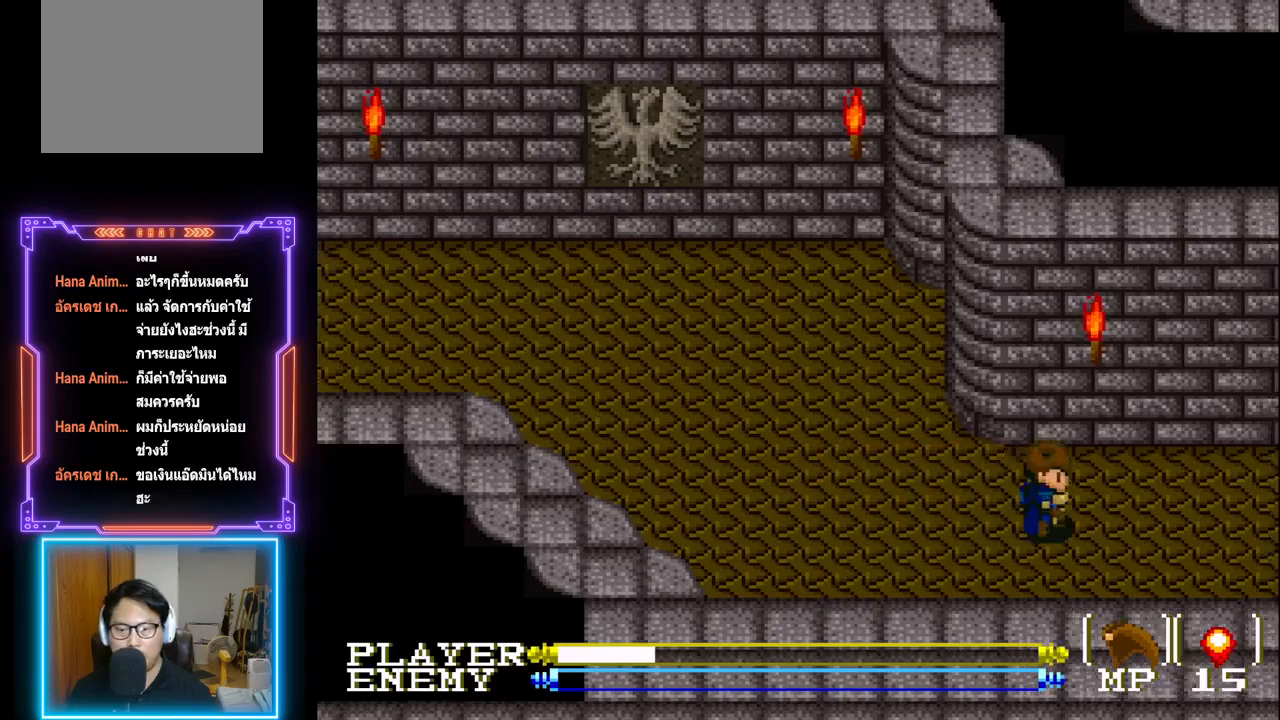
{"buttons": ["DPAD_RIGHT"], "left_stick": "center", "events": []}
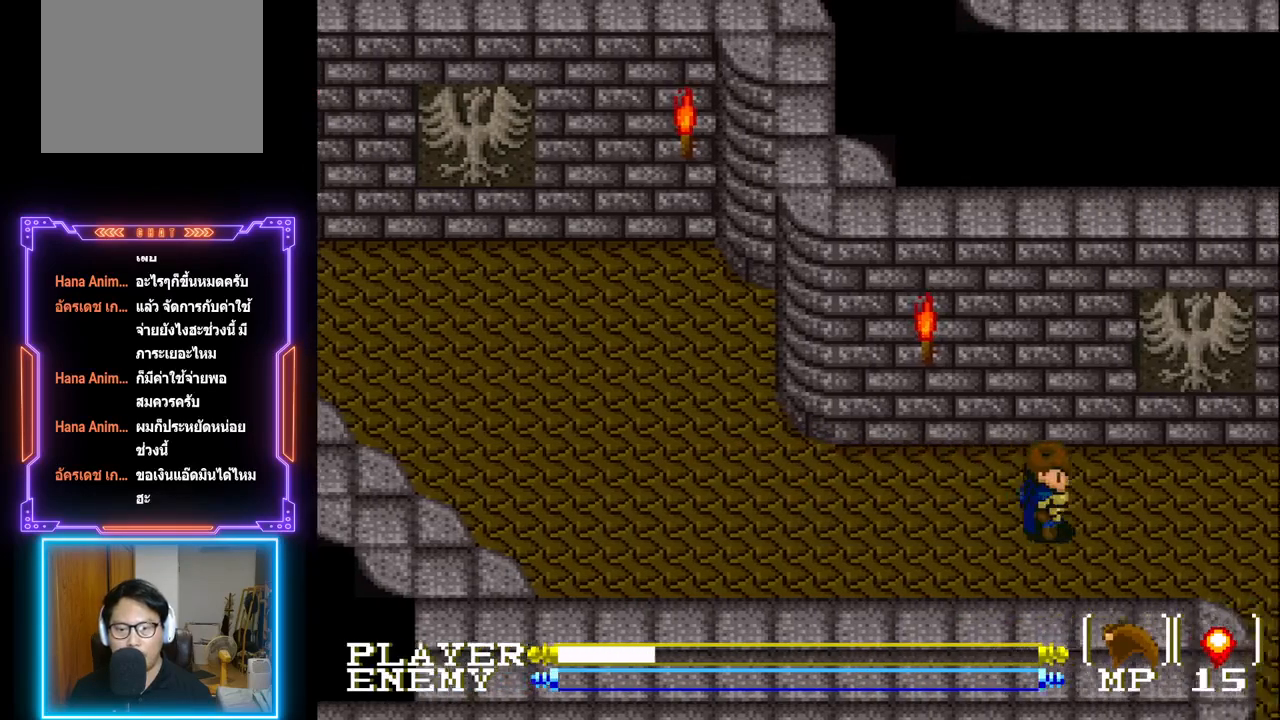
{"buttons": ["DPAD_RIGHT"], "left_stick": "center", "events": []}
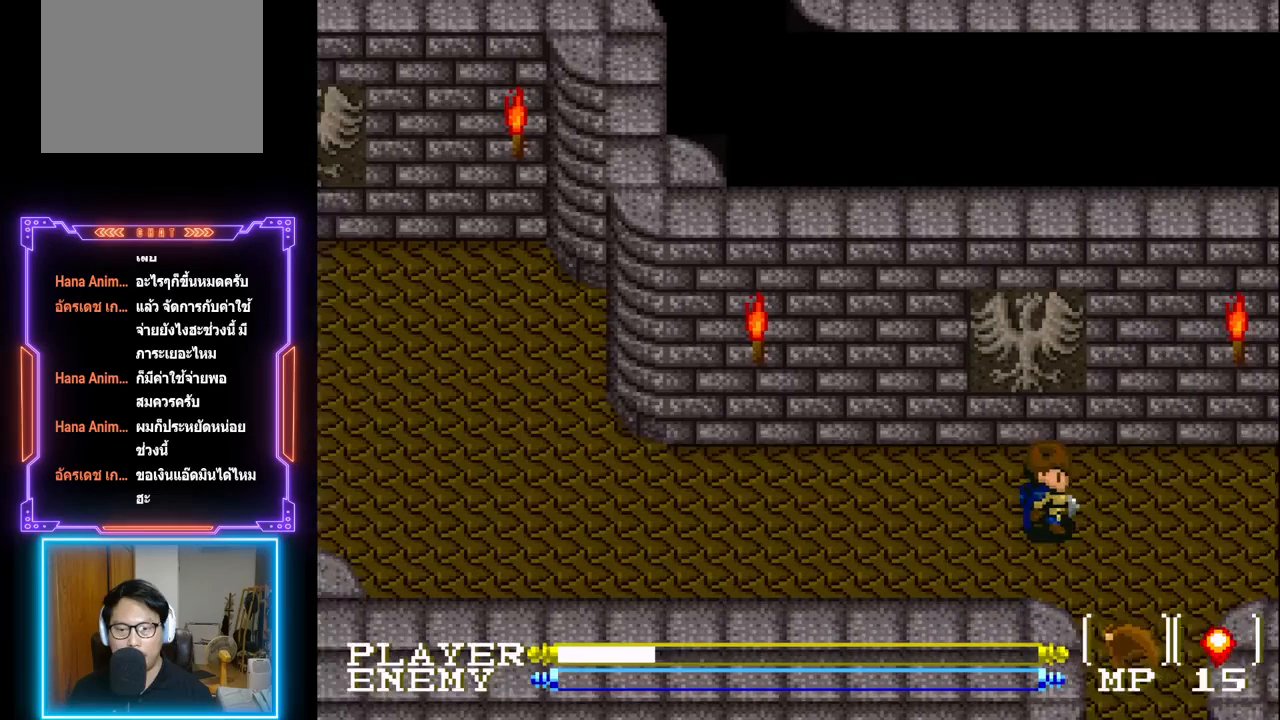
{"buttons": ["DPAD_RIGHT"], "left_stick": "center", "events": []}
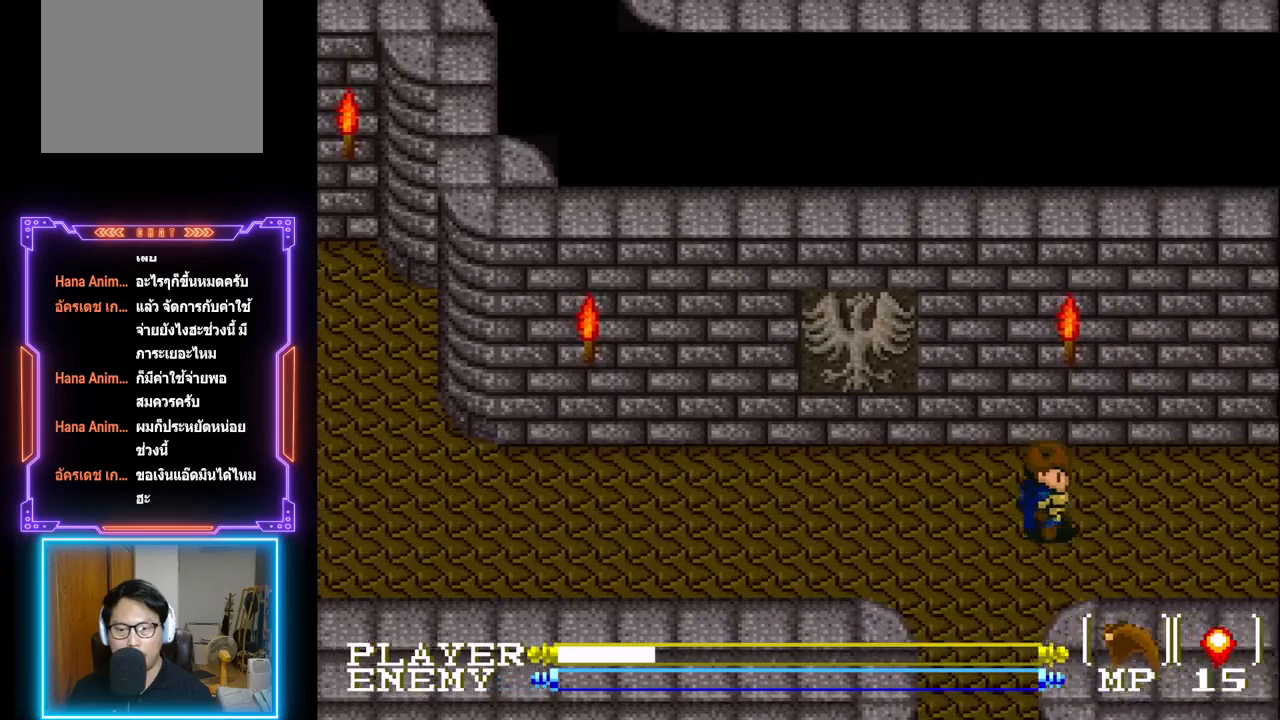
{"buttons": ["DPAD_RIGHT"], "left_stick": "center", "events": []}
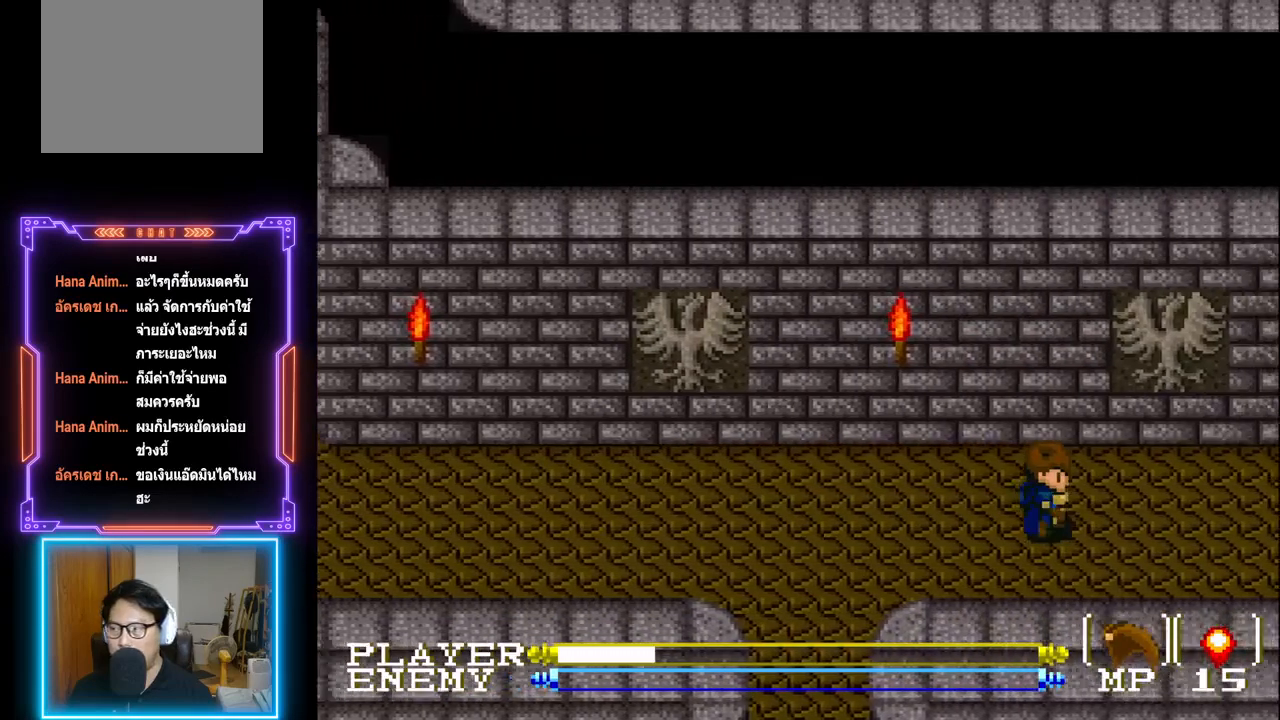
{"buttons": ["DPAD_RIGHT"], "left_stick": "center", "events": []}
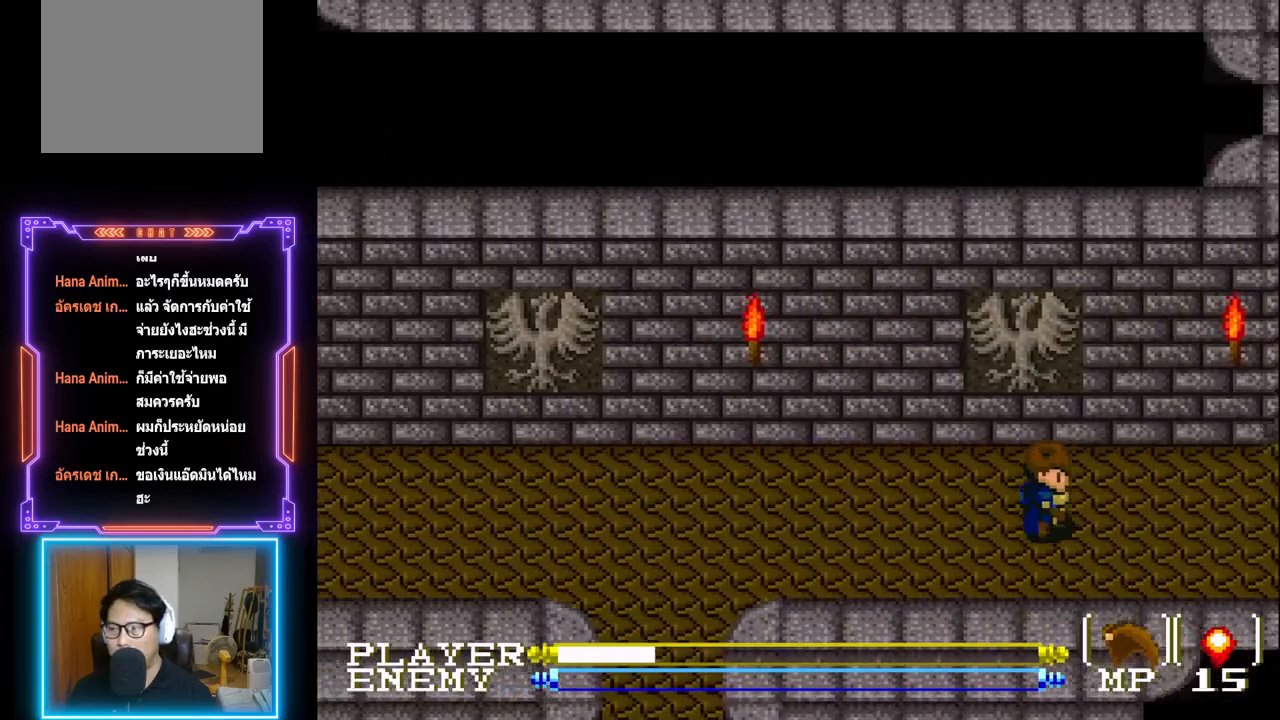
{"buttons": ["DPAD_RIGHT"], "left_stick": "center", "events": []}
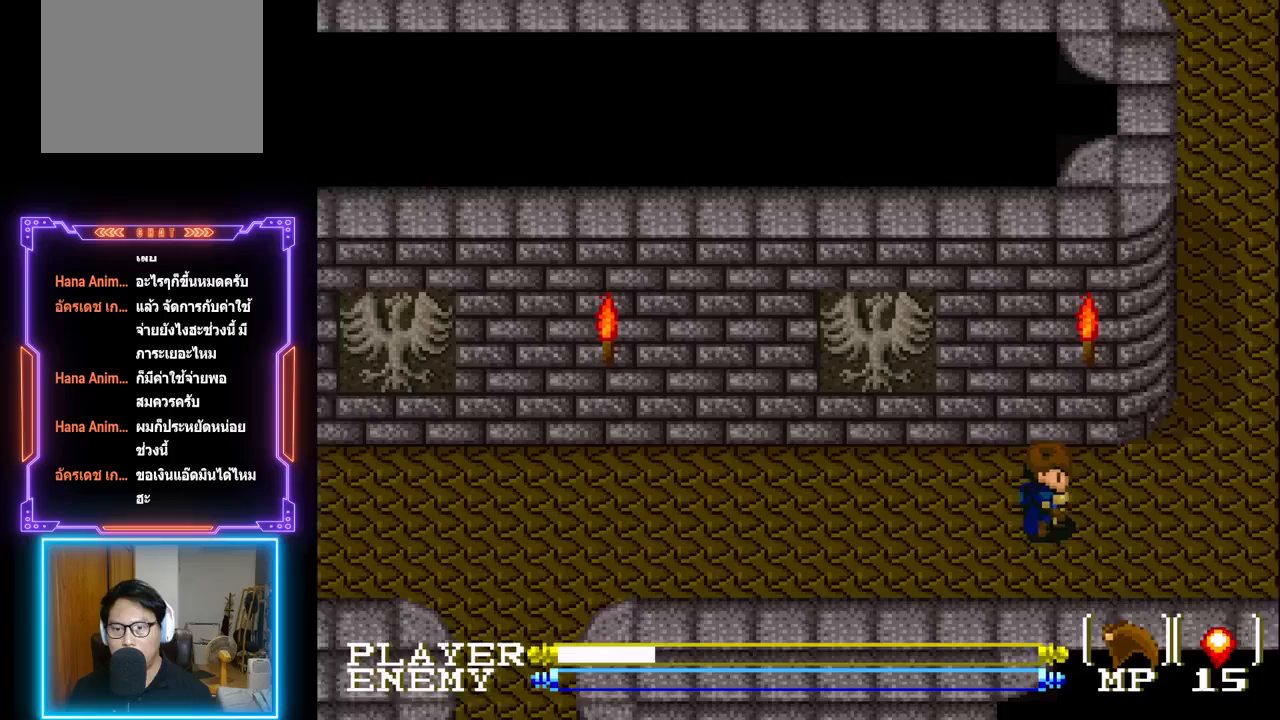
{"buttons": ["DPAD_RIGHT"], "left_stick": "center", "events": []}
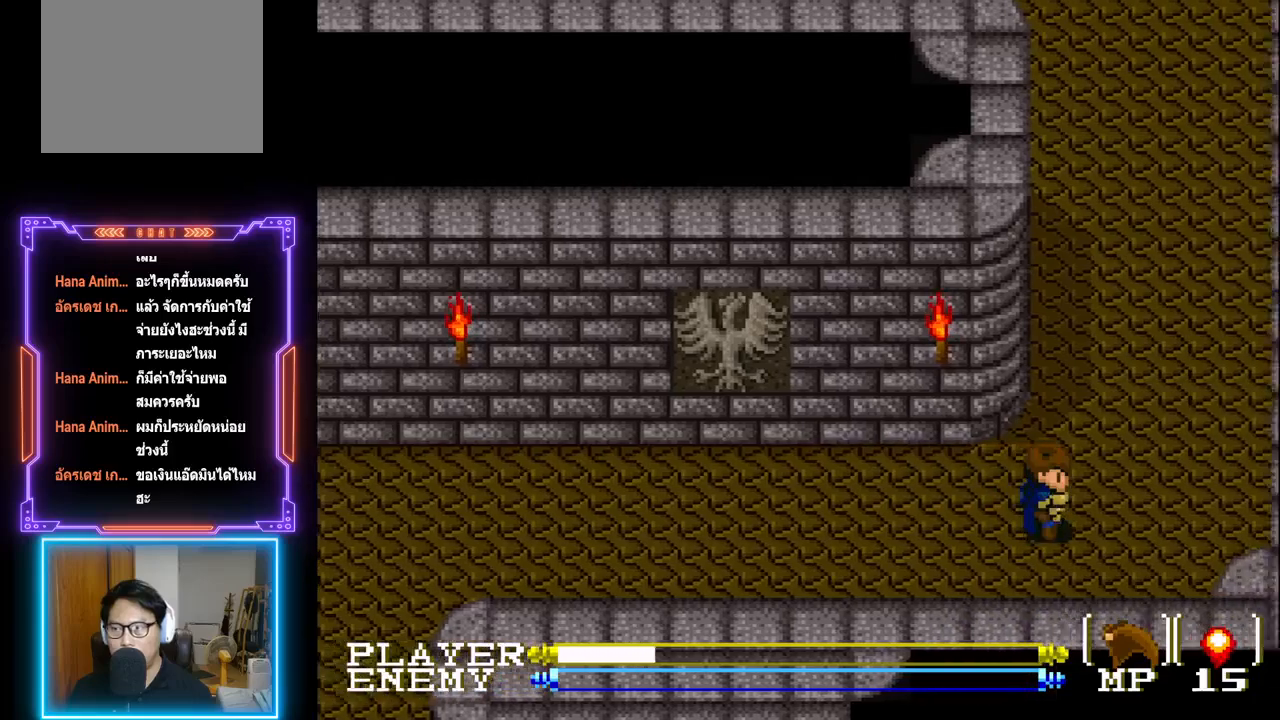
{"buttons": ["DPAD_UP"], "left_stick": "center", "events": [[50, "DPAD_UP", "down"], [133, "DPAD_RIGHT", "up"]]}
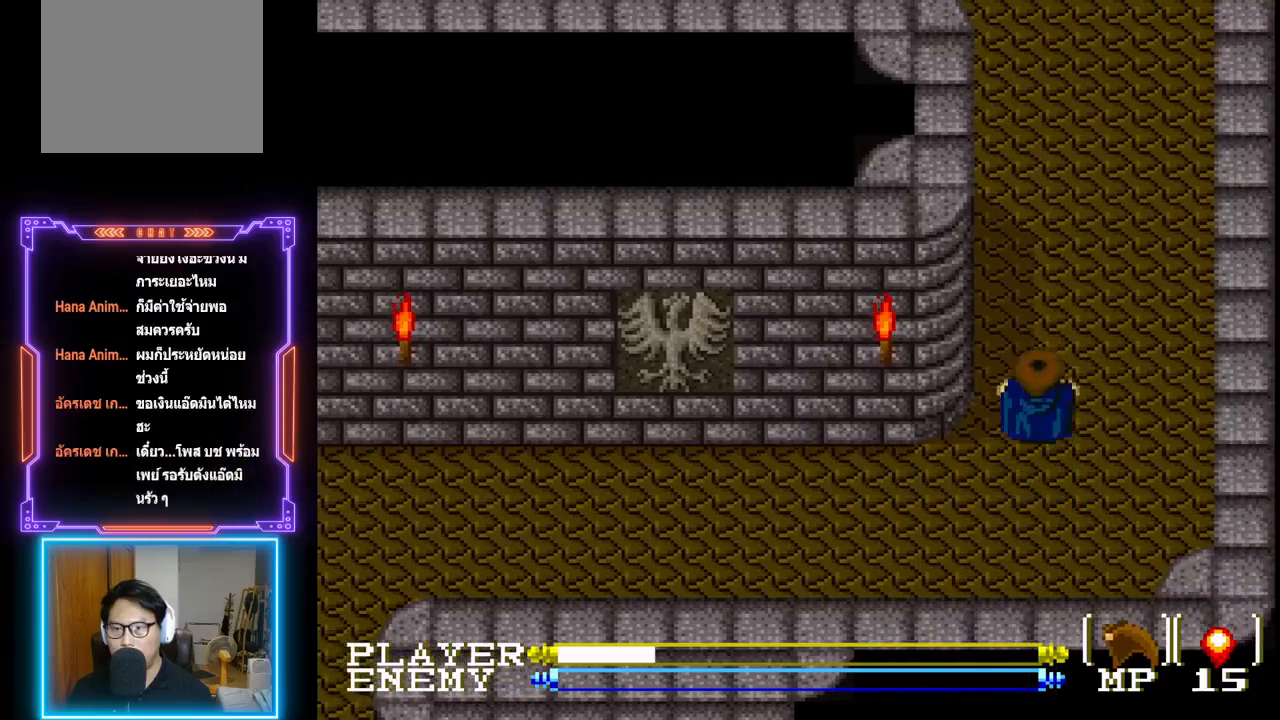
{"buttons": ["DPAD_UP"], "left_stick": "center", "events": []}
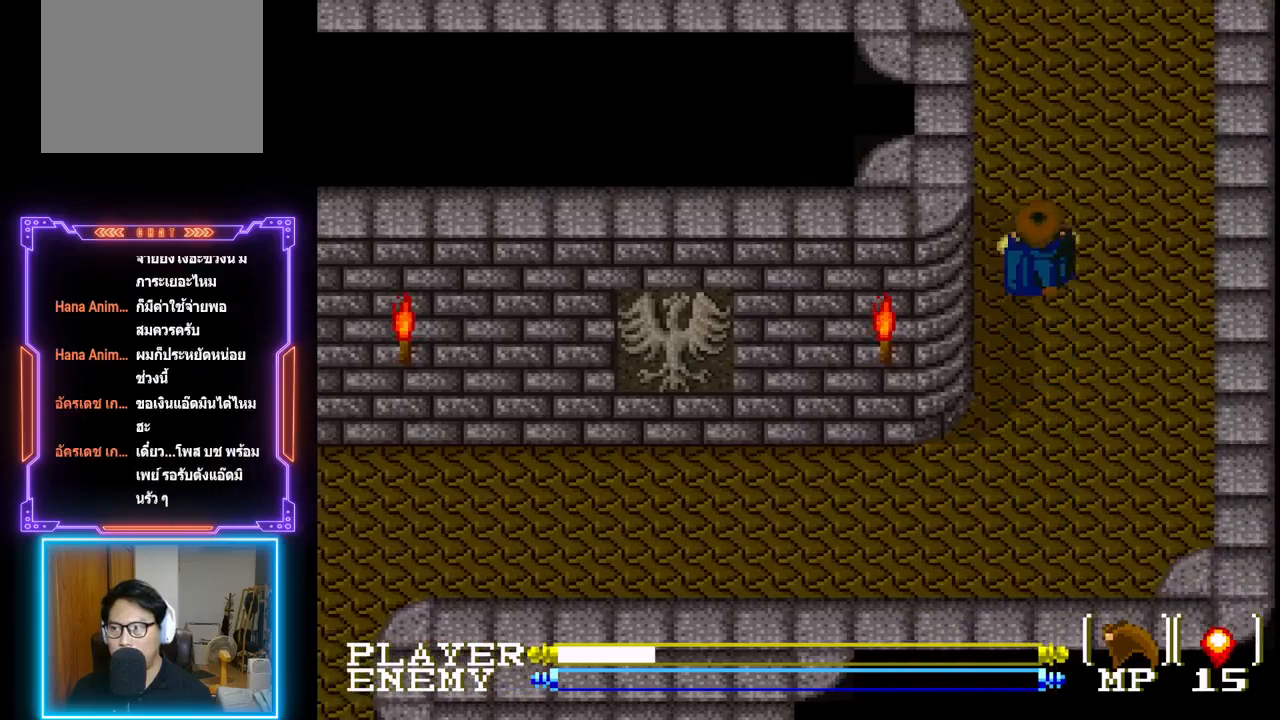
{"buttons": ["DPAD_UP"], "left_stick": "center", "events": []}
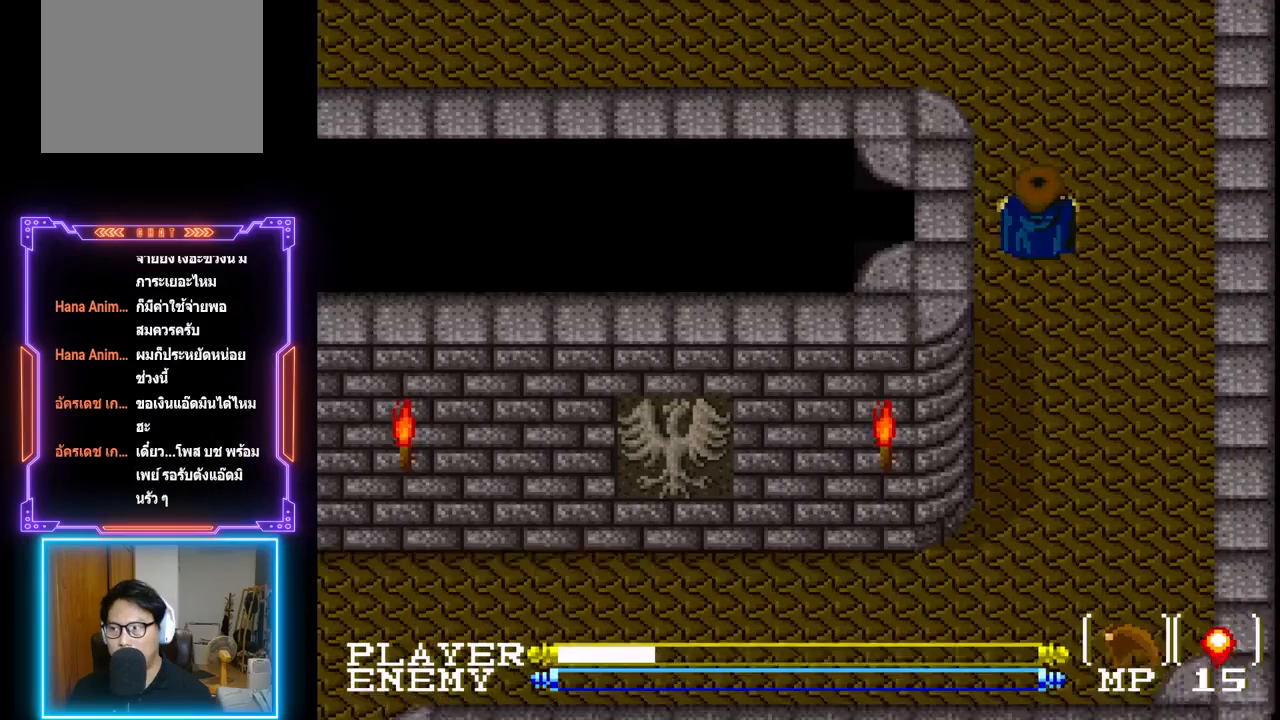
{"buttons": ["DPAD_UP"], "left_stick": "center", "events": []}
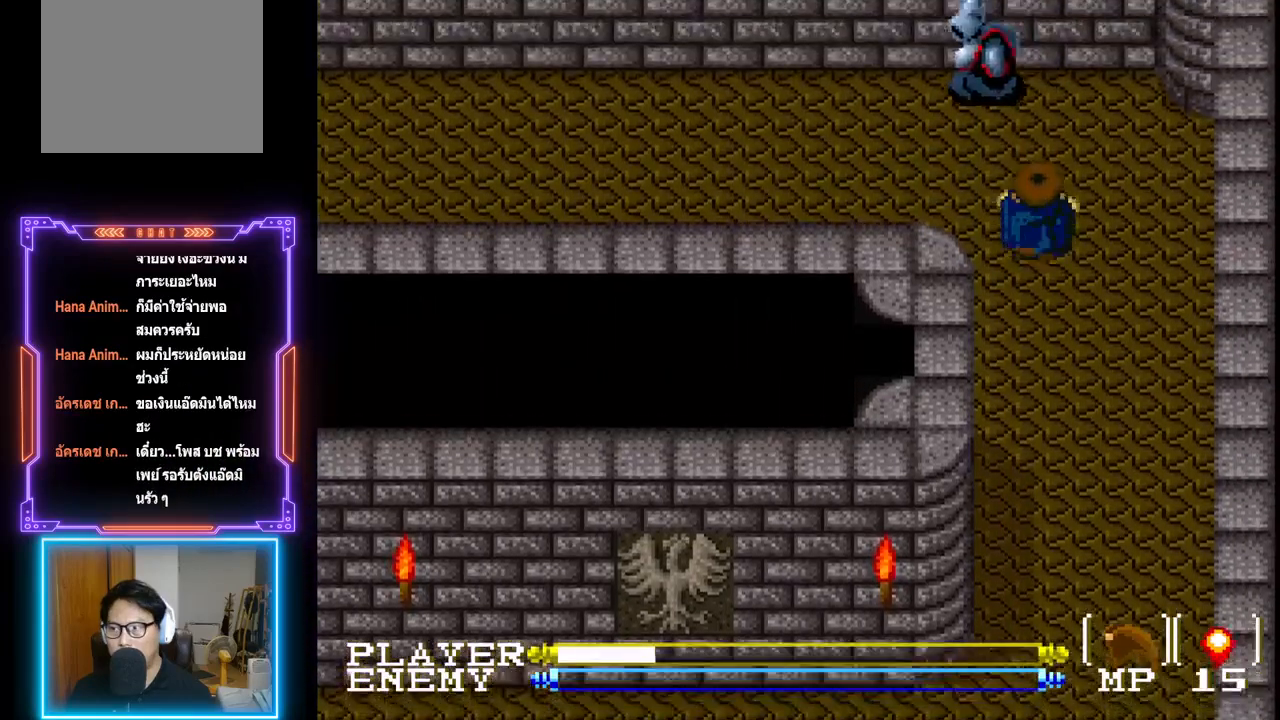
{"buttons": [], "left_stick": "center", "events": [[283, "DPAD_UP", "up"]]}
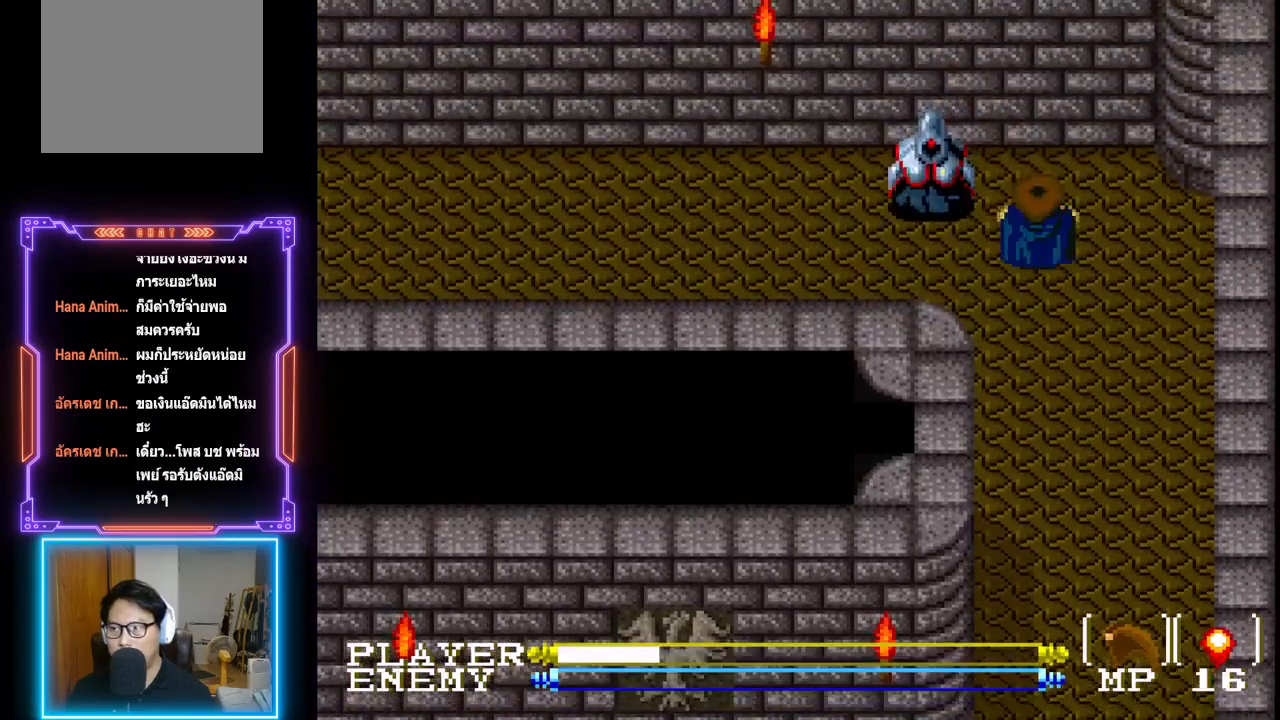
{"buttons": ["CROSS", "DPAD_LEFT"], "left_stick": "center", "events": [[100, "DPAD_RIGHT", "down"], [317, "DPAD_RIGHT", "up"], [367, "DPAD_LEFT", "down"], [450, "CROSS", "down"]]}
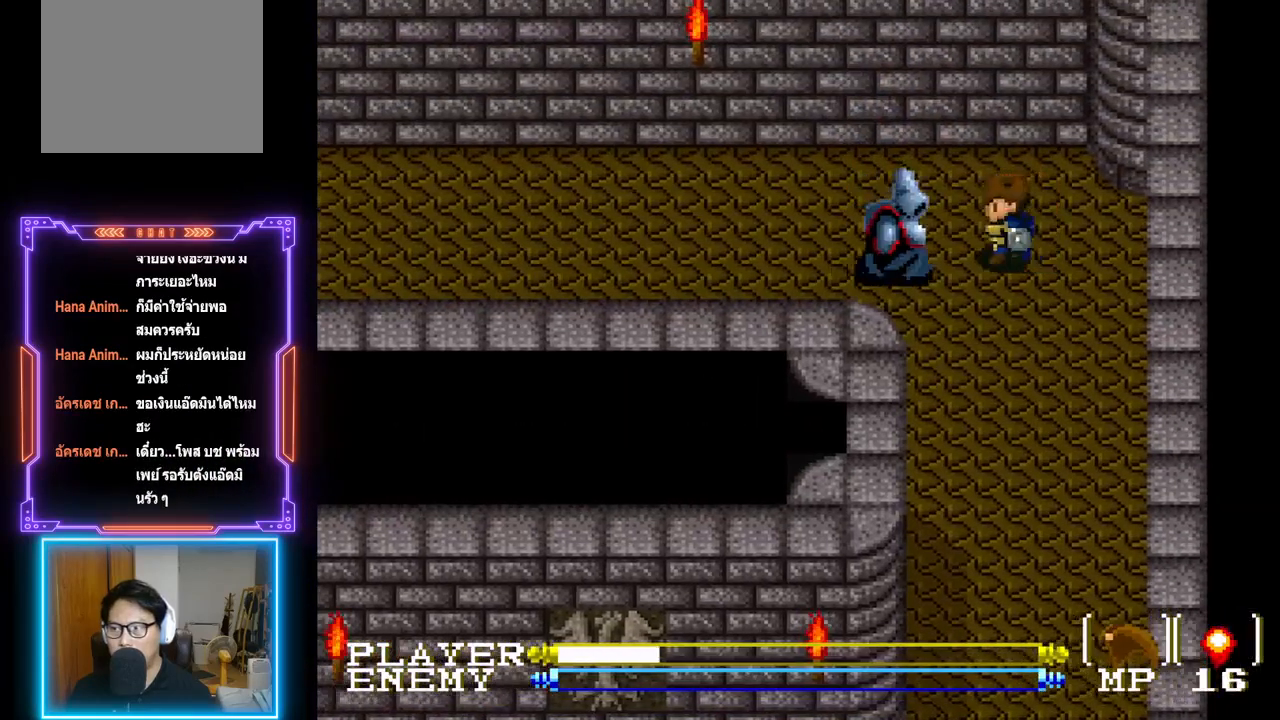
{"buttons": [], "left_stick": "center", "events": [[67, "CROSS", "up"], [83, "DPAD_LEFT", "up"], [150, "CROSS", "down"], [233, "CROSS", "up"], [300, "CROSS", "down"], [400, "CROSS", "up"]]}
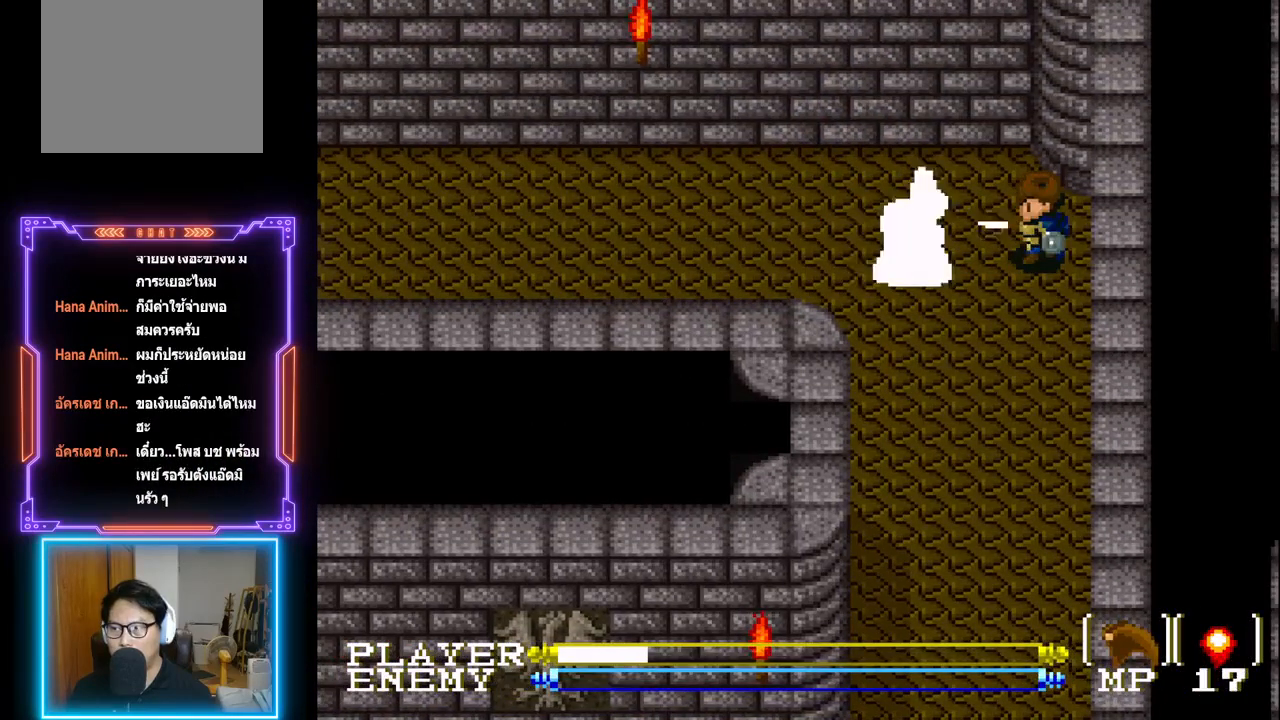
{"buttons": ["R1"], "left_stick": "center", "events": [[100, "R1", "down"], [200, "R1", "up"], [250, "R1", "down"], [350, "R1", "up"], [383, "R1", "down"]]}
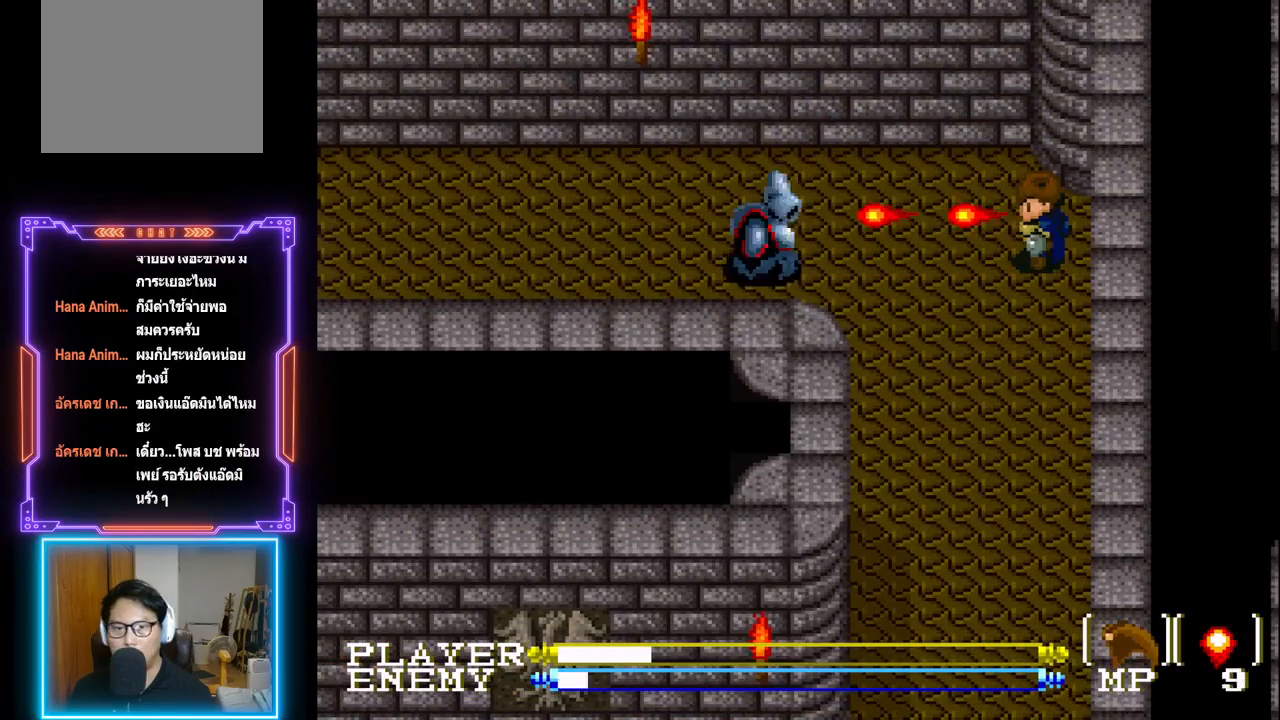
{"buttons": ["DPAD_LEFT"], "left_stick": "center", "events": [[150, "R1", "up"], [467, "DPAD_LEFT", "down"]]}
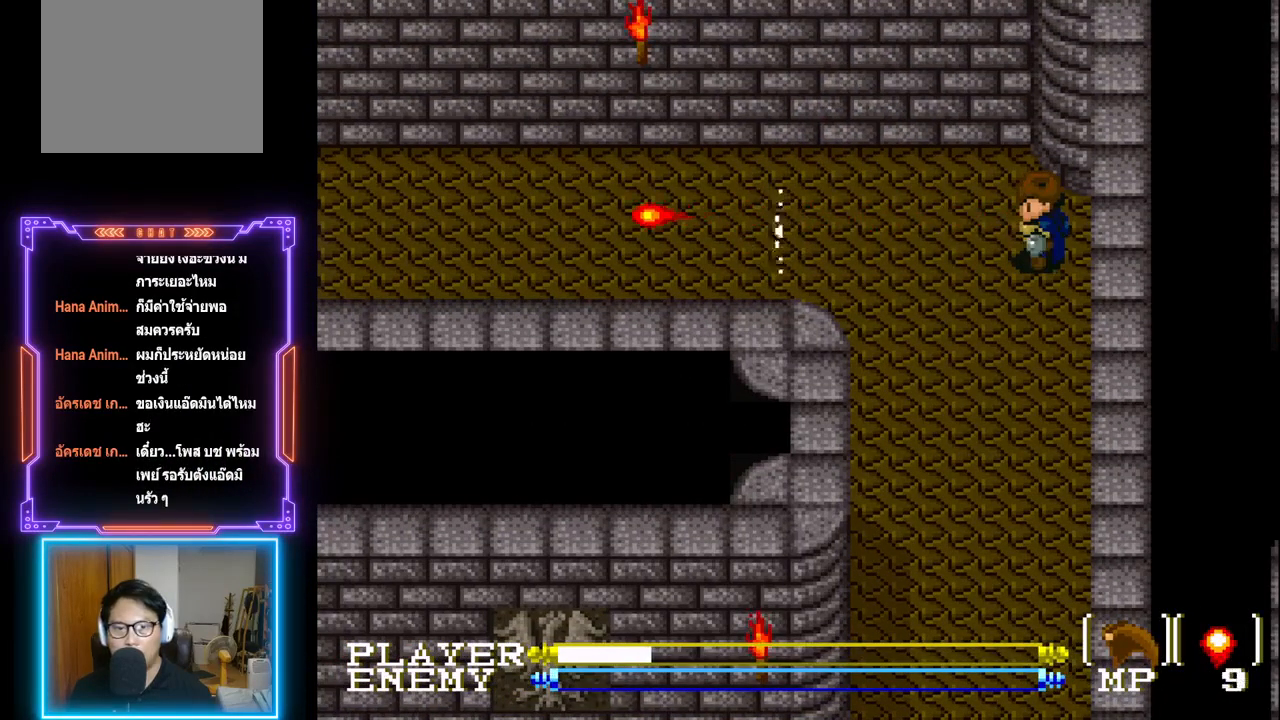
{"buttons": ["DPAD_UP"], "left_stick": "center", "events": [[350, "DPAD_LEFT", "up"], [367, "DPAD_UP", "down"]]}
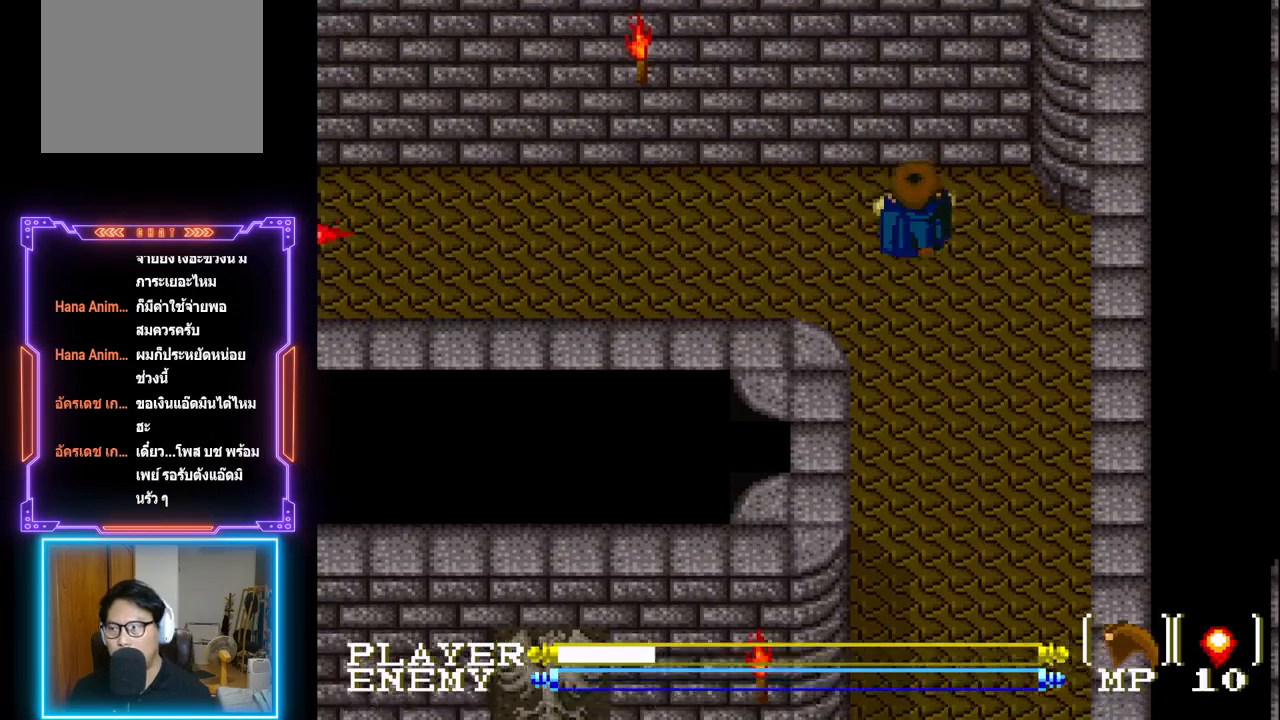
{"buttons": ["DPAD_LEFT"], "left_stick": "center", "events": [[217, "DPAD_UP", "up"], [267, "DPAD_LEFT", "down"]]}
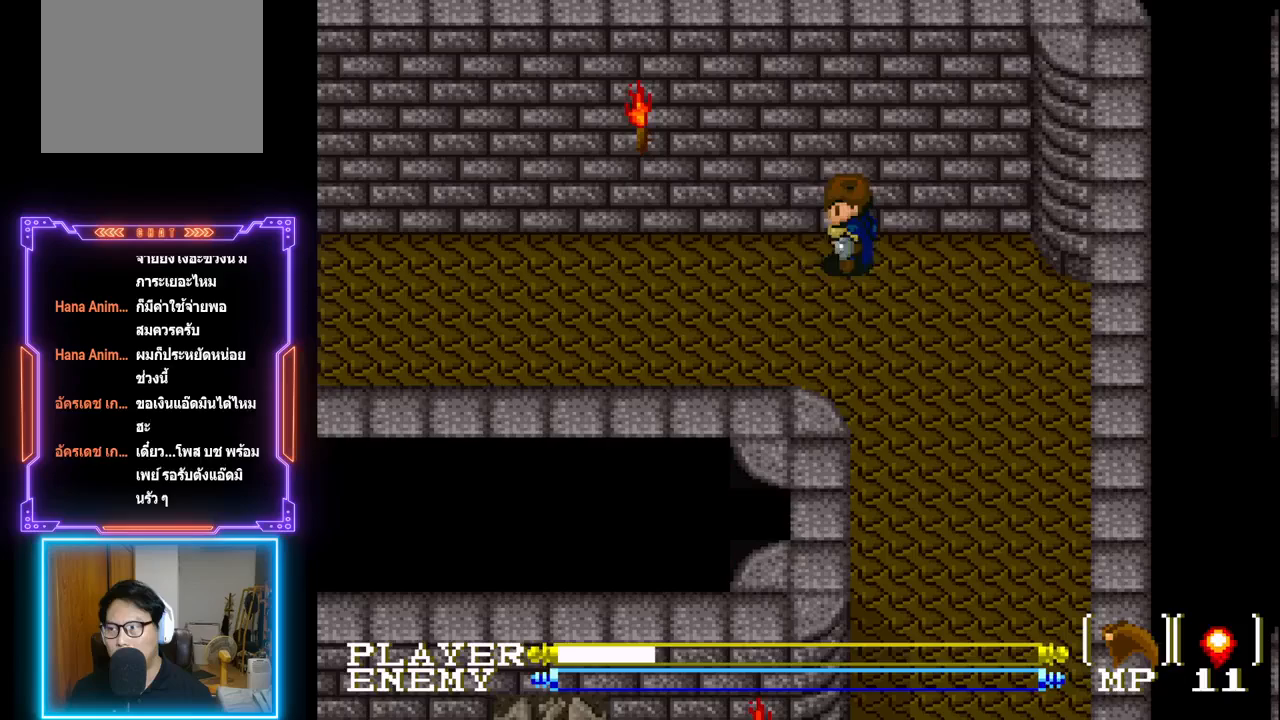
{"buttons": ["DPAD_LEFT"], "left_stick": "center", "events": [[133, "DPAD_LEFT", "up"], [150, "DPAD_LEFT", "down"]]}
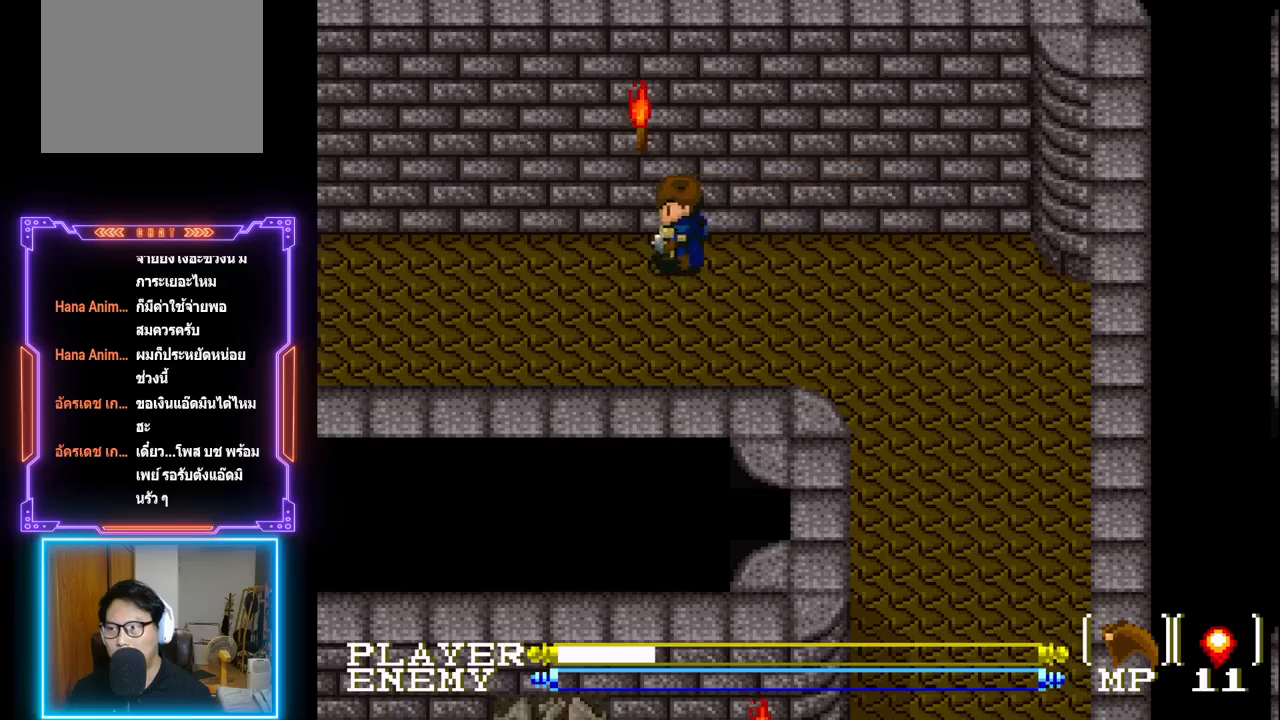
{"buttons": ["DPAD_LEFT"], "left_stick": "center", "events": []}
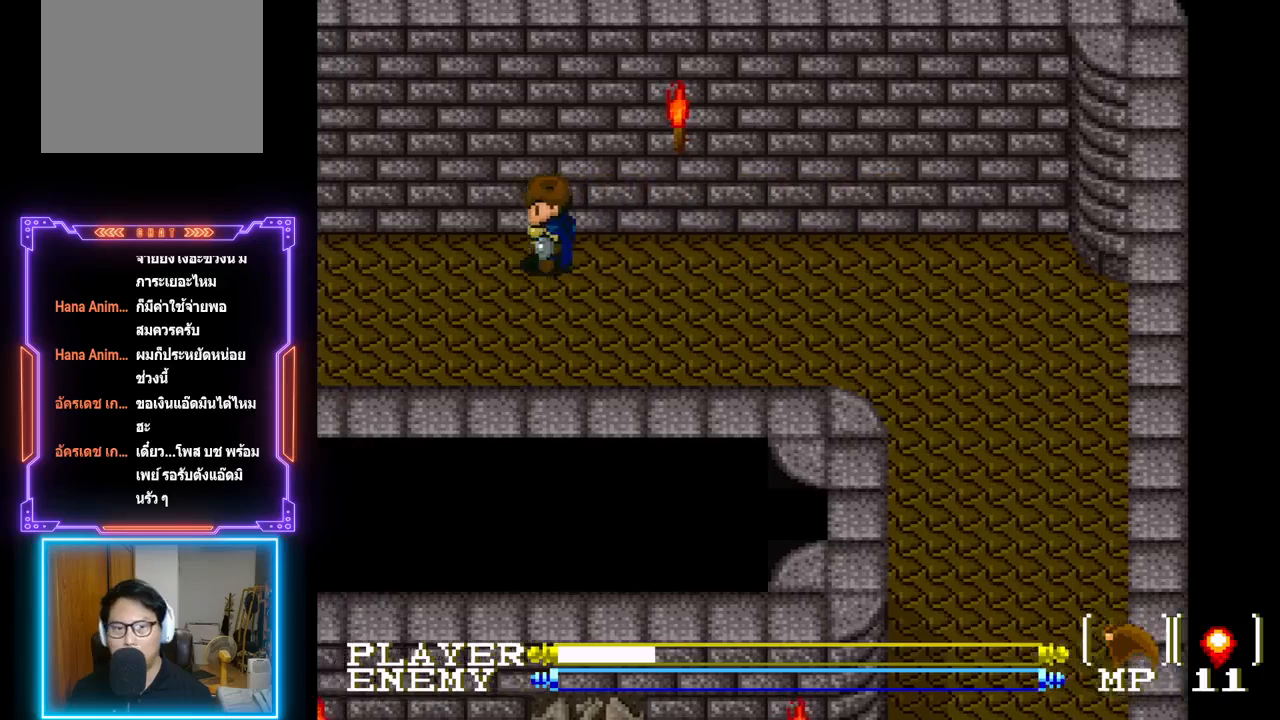
{"buttons": ["DPAD_LEFT"], "left_stick": "center", "events": []}
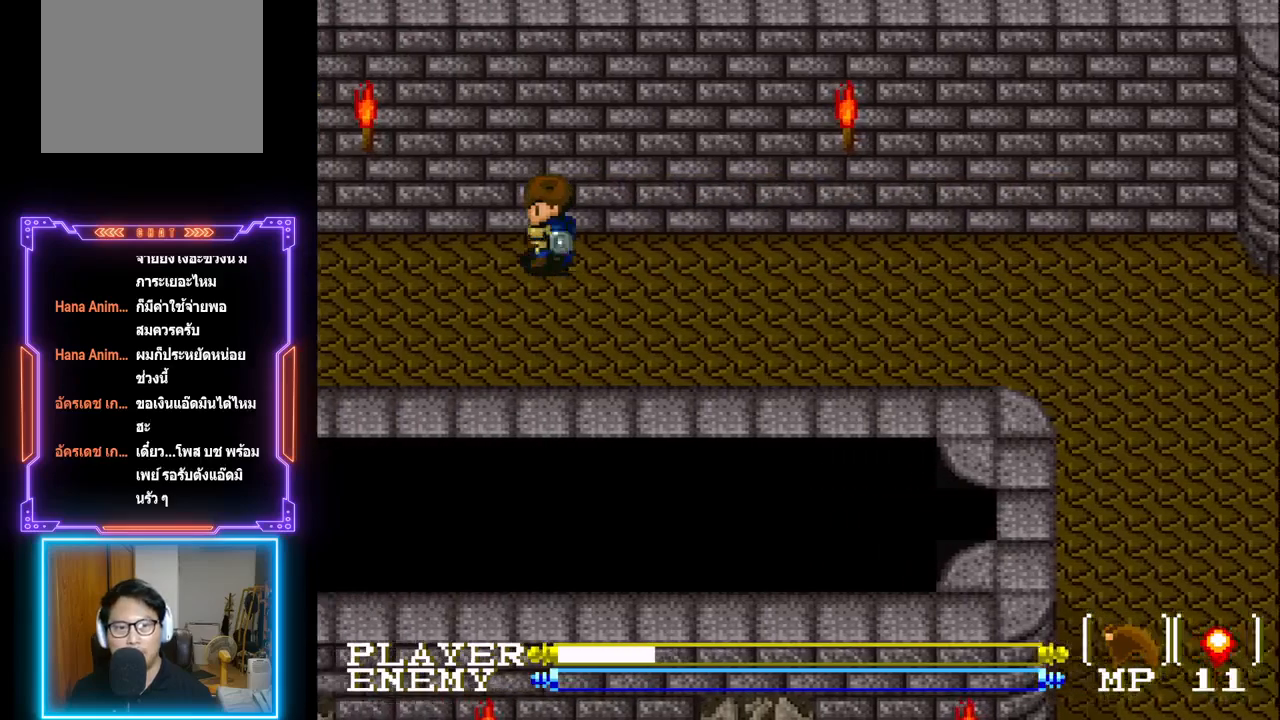
{"buttons": ["DPAD_LEFT"], "left_stick": "center", "events": []}
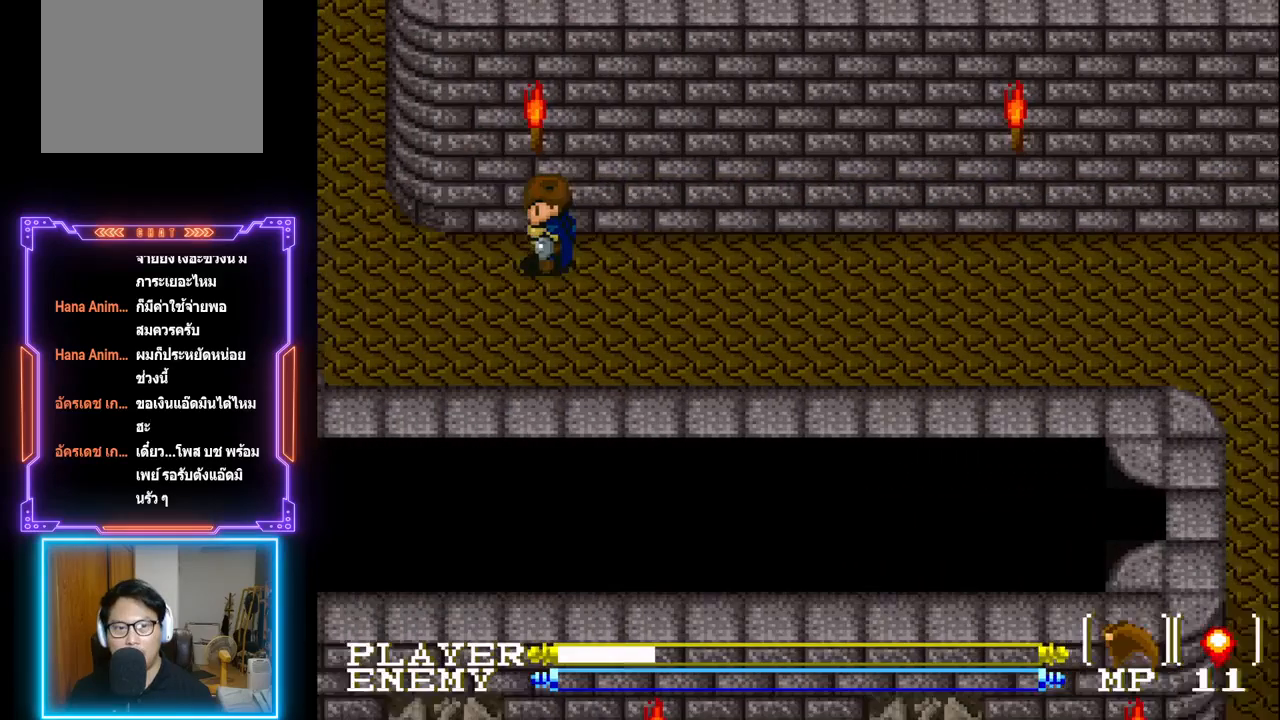
{"buttons": ["DPAD_LEFT"], "left_stick": "center", "events": []}
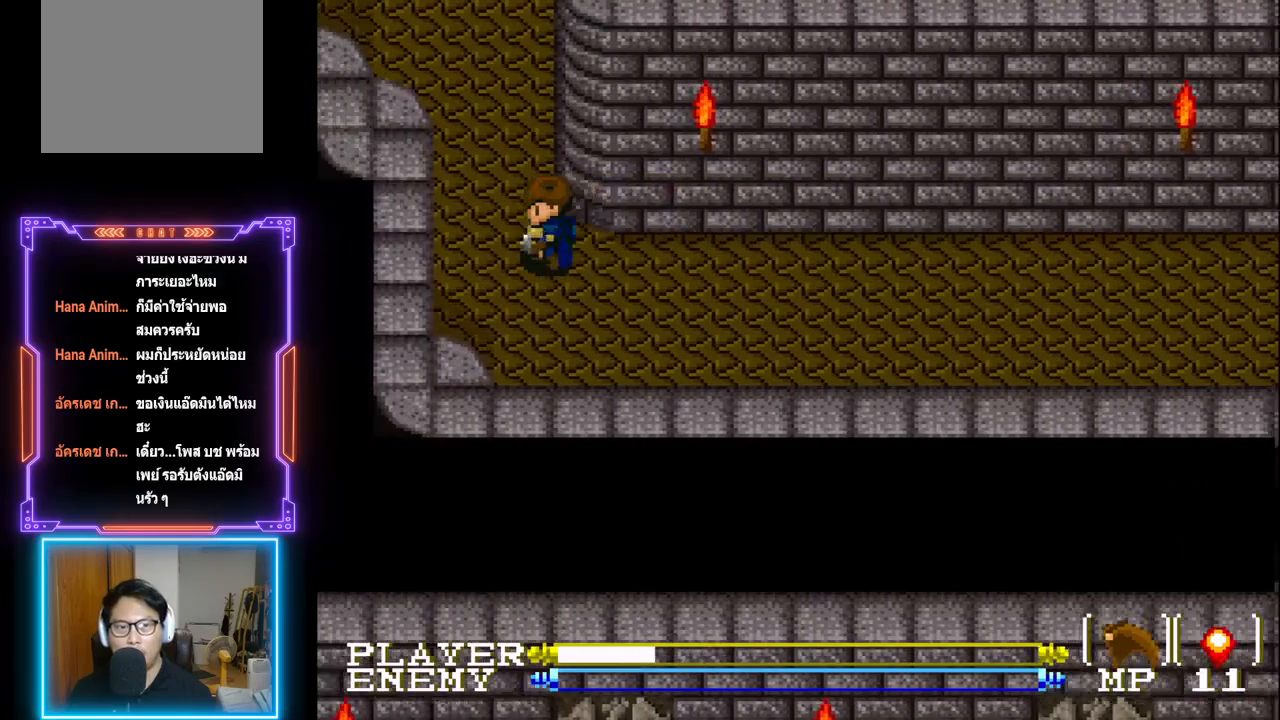
{"buttons": ["DPAD_UP"], "left_stick": "center", "events": [[250, "DPAD_LEFT", "up"], [250, "DPAD_UP", "down"]]}